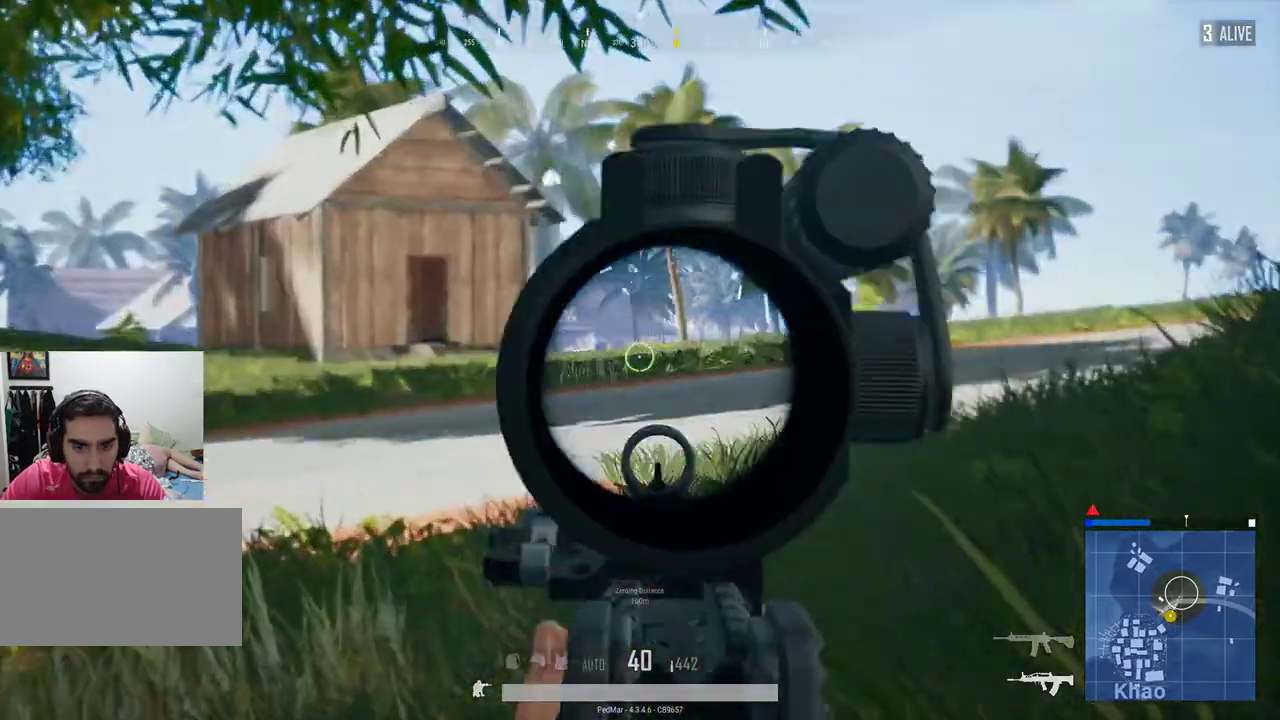
Gameplay with keyboard and mouse; each line is a JSON object with the keys and mouse buttons held at the frame after it. "events" lists presses ("down") and releases ("up") of "a", "c", "ctrl", "d", "e", "f", "q", "r", "s", "shift", "space", "tab", "w", "x", "z", "mouse_left", "mouse_wheel", "mouse_right", "mouse_mb4" and "mouse_mb5" between this image and that frame as [ms after this image, input, new state], when the widget could be followed in between. "mouse_left", "mouse_wheel", "mouse_right", "mouse_mb4", "mouse_mb5" = the "left", "wheel", "right", "mb4", "mb5" buttons of the "mouse" list. No other keys are recorded. "wheel" means that the mouse wheel is clicked or scrolled. Not read: mouse_move.
{"keys": [], "mouse": [], "events": []}
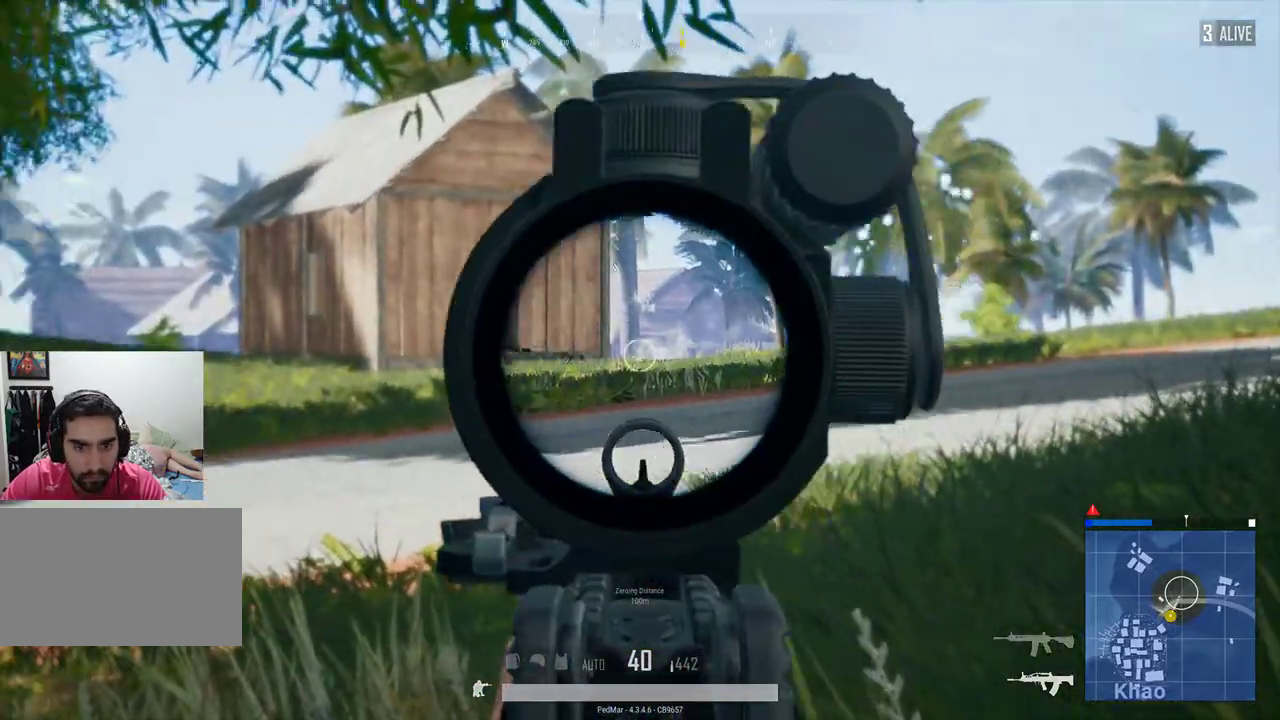
{"keys": [], "mouse": [], "events": []}
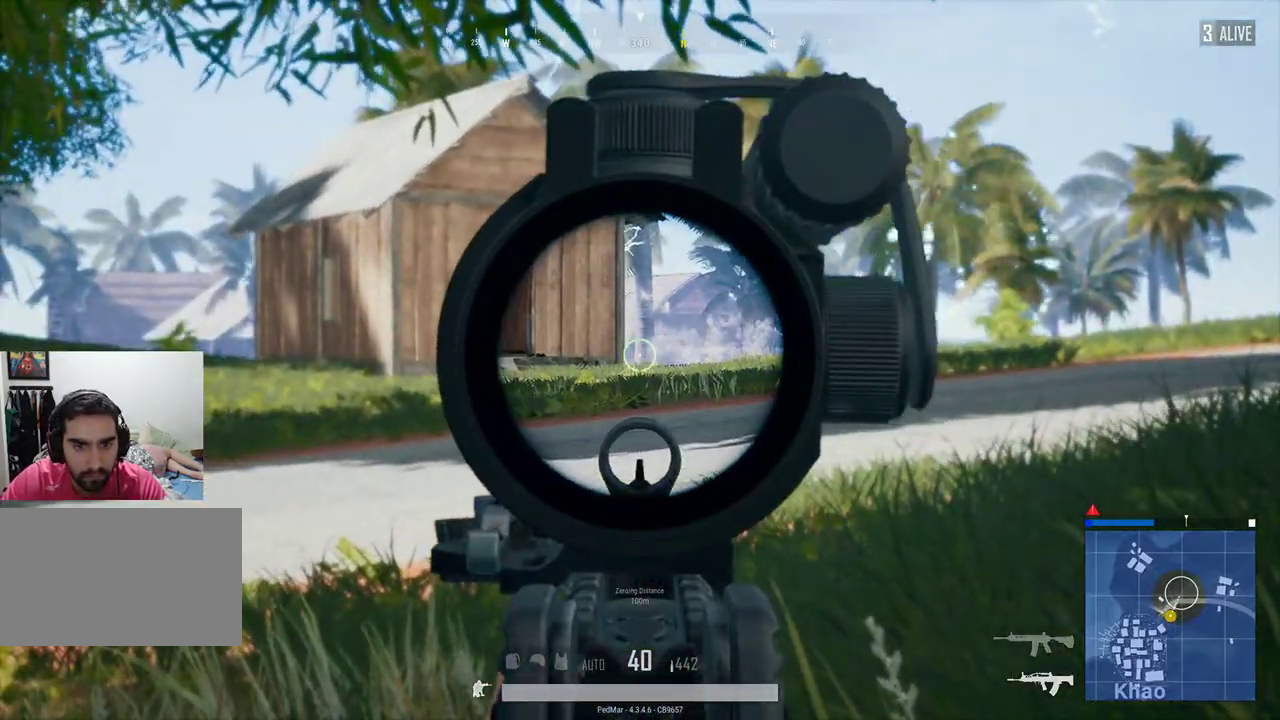
{"keys": [], "mouse": [], "events": []}
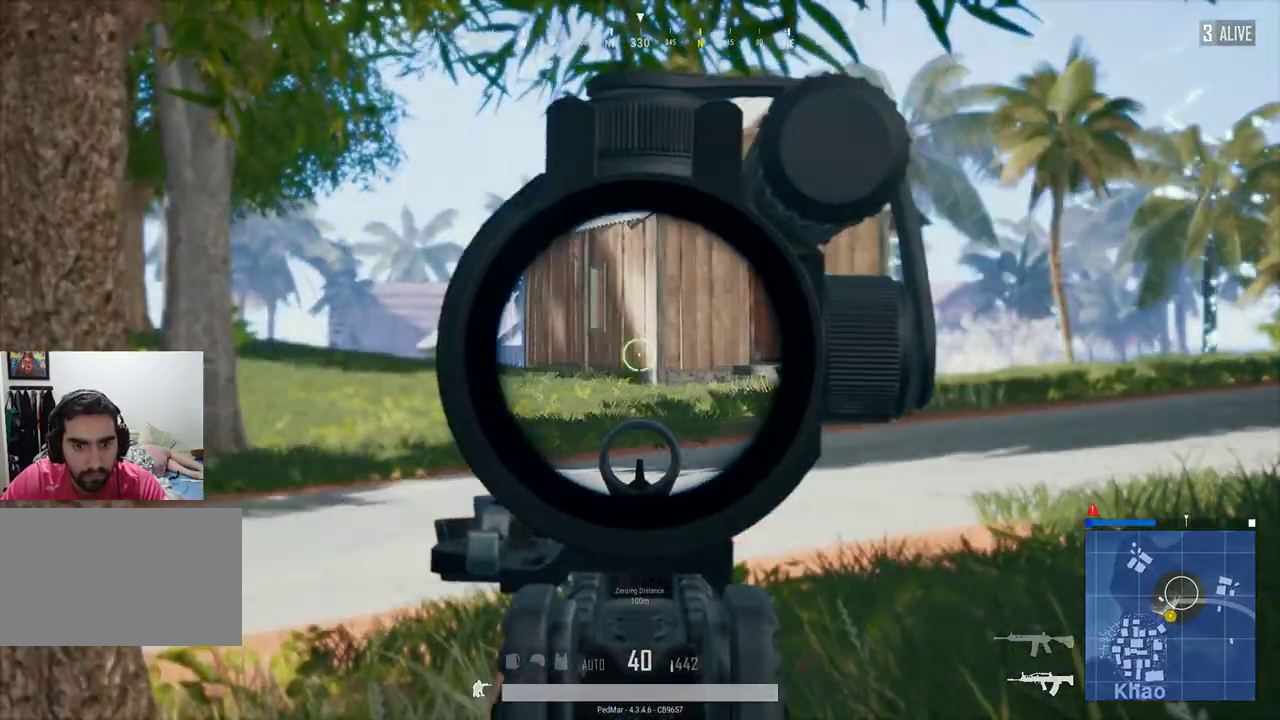
{"keys": [], "mouse": [], "events": []}
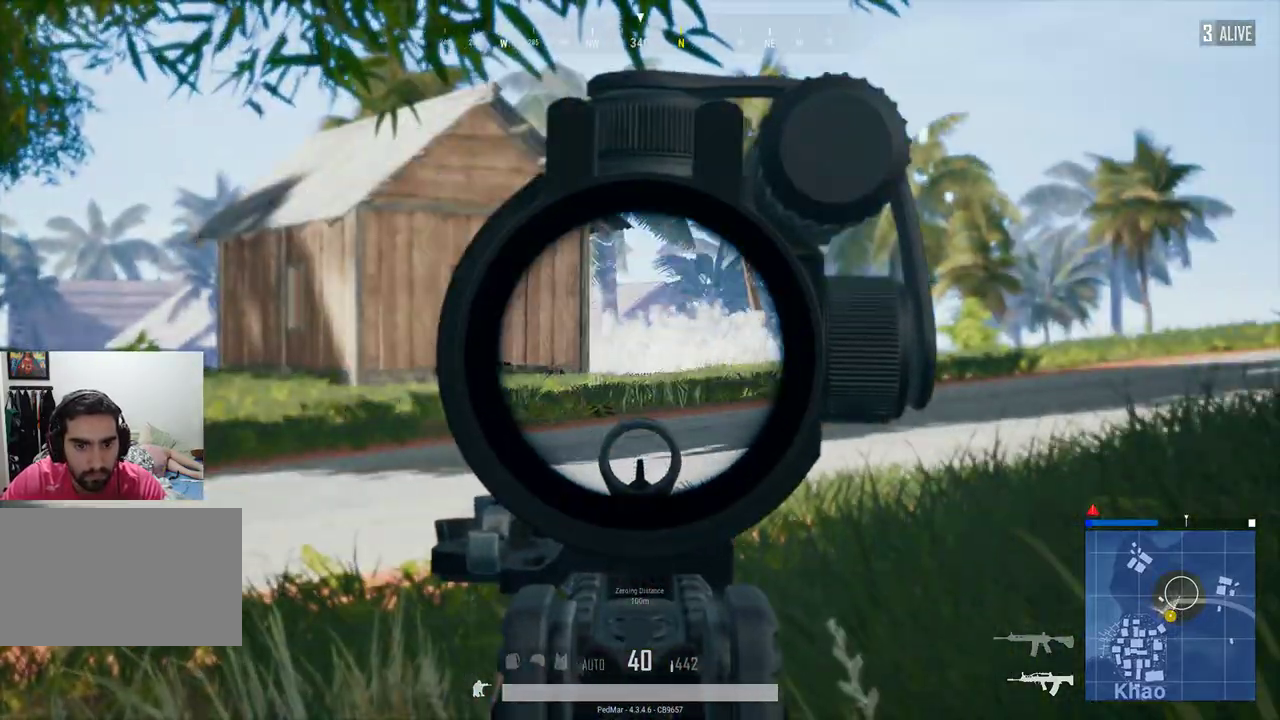
{"keys": [], "mouse": [], "events": []}
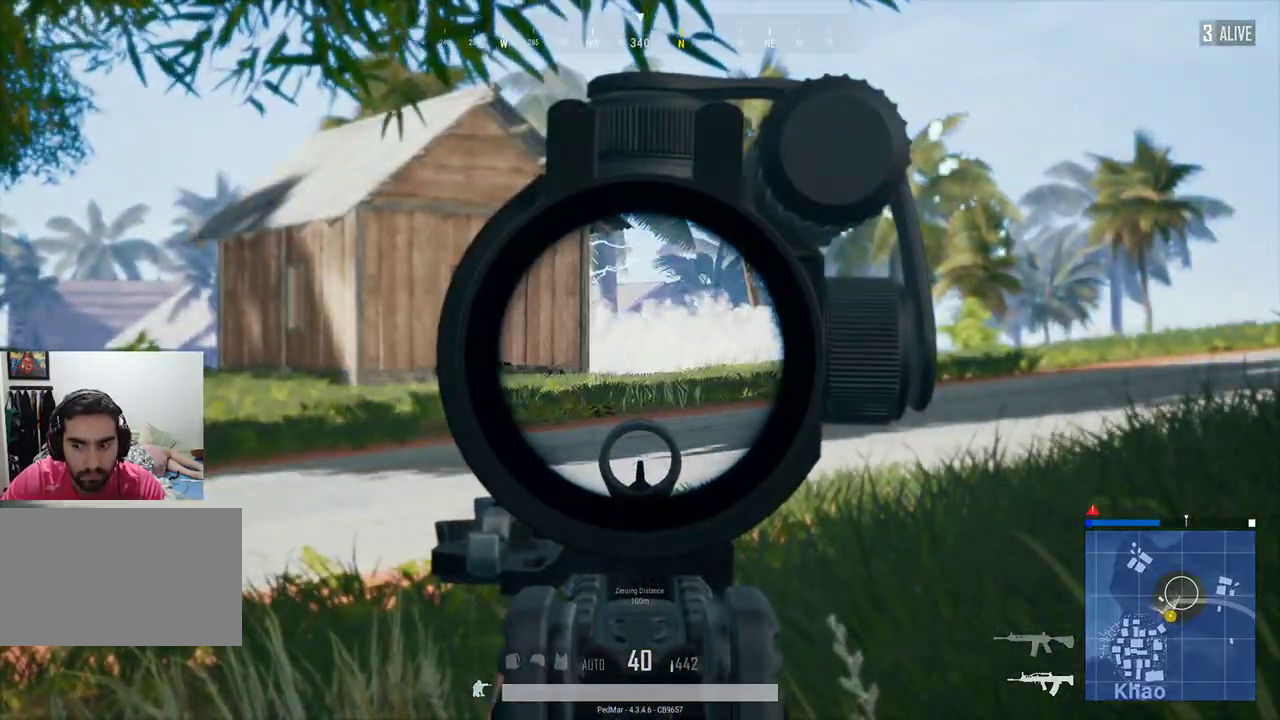
{"keys": [], "mouse": [], "events": []}
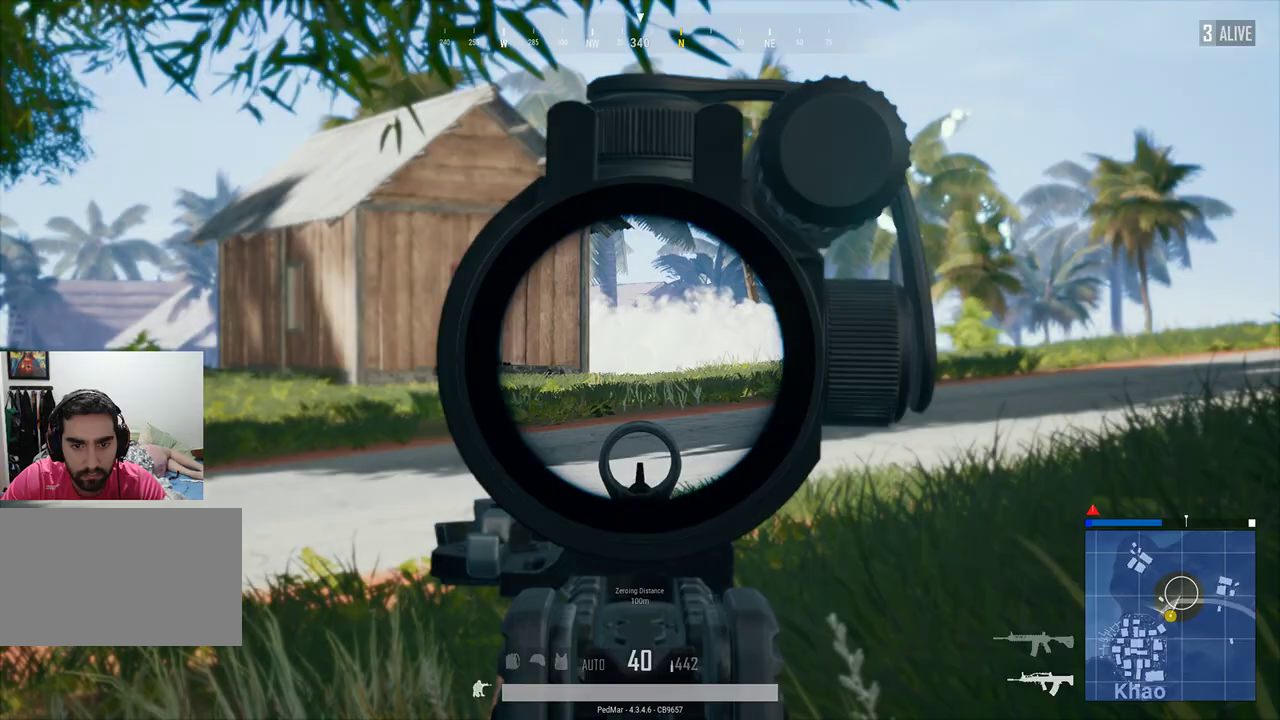
{"keys": [], "mouse": [], "events": []}
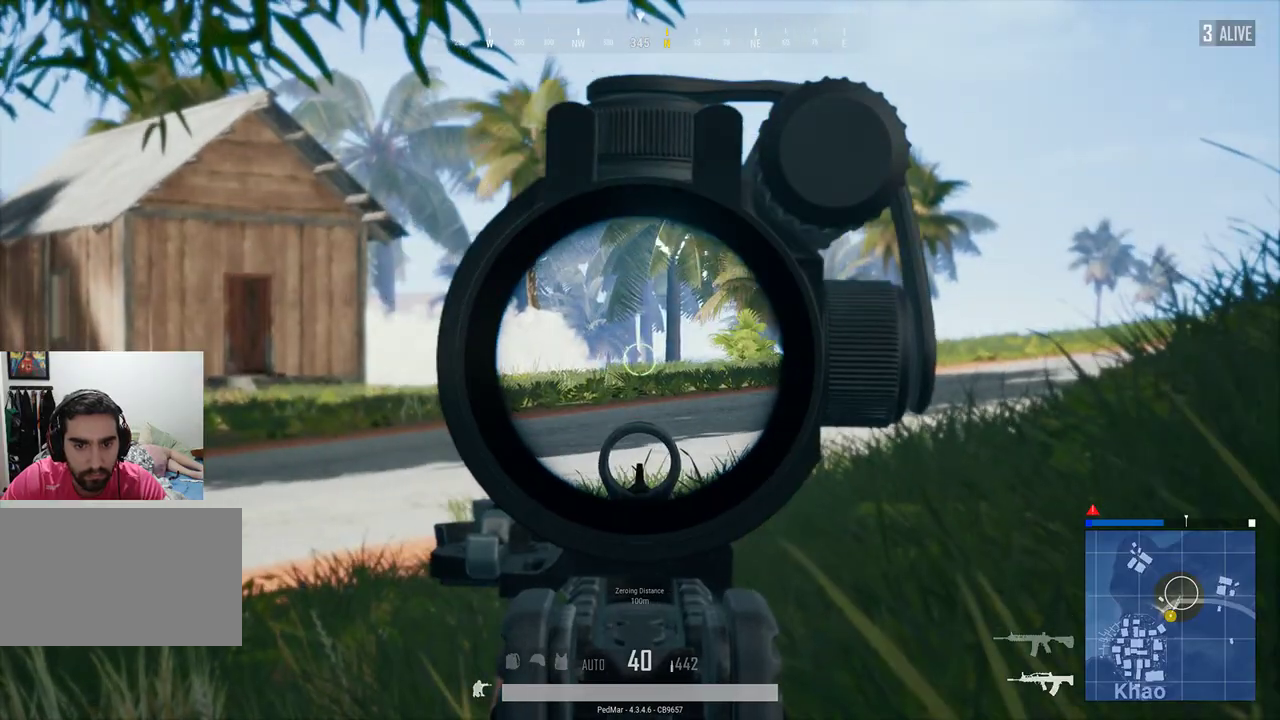
{"keys": [], "mouse": [], "events": []}
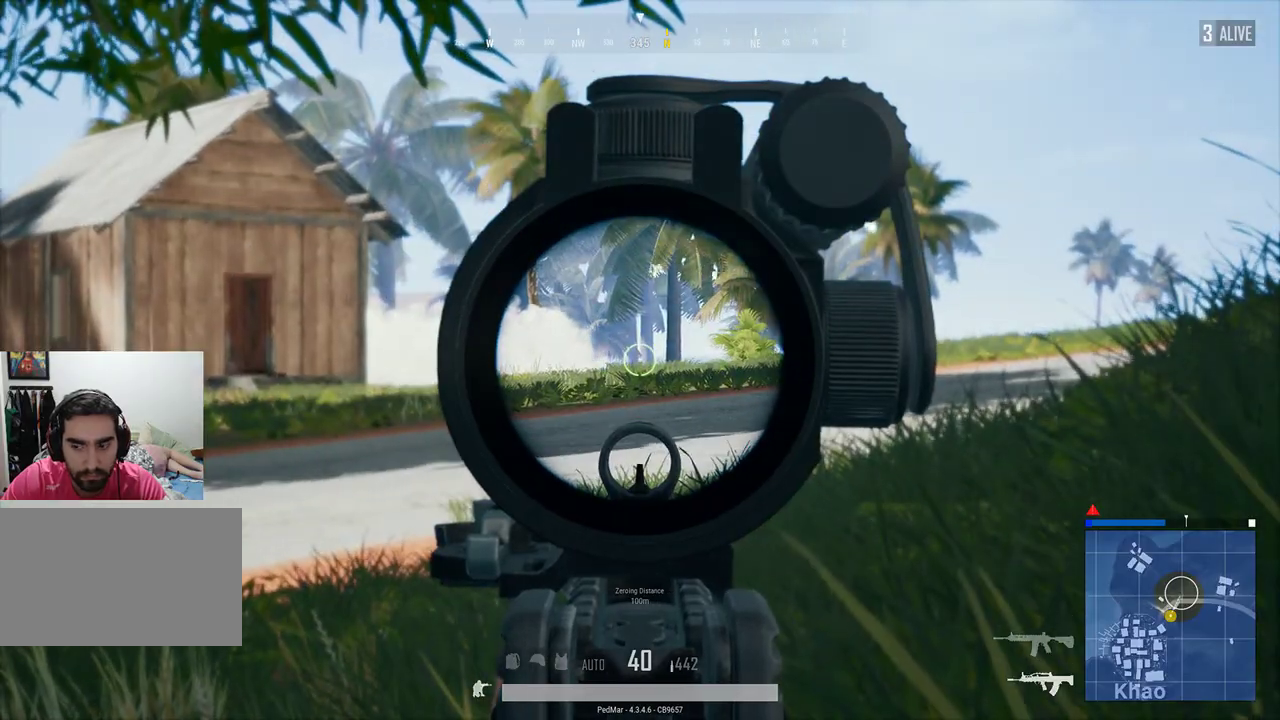
{"keys": [], "mouse": [], "events": [[200, "d", "down"], [333, "w", "down"], [433, "d", "up"], [433, "w", "up"]]}
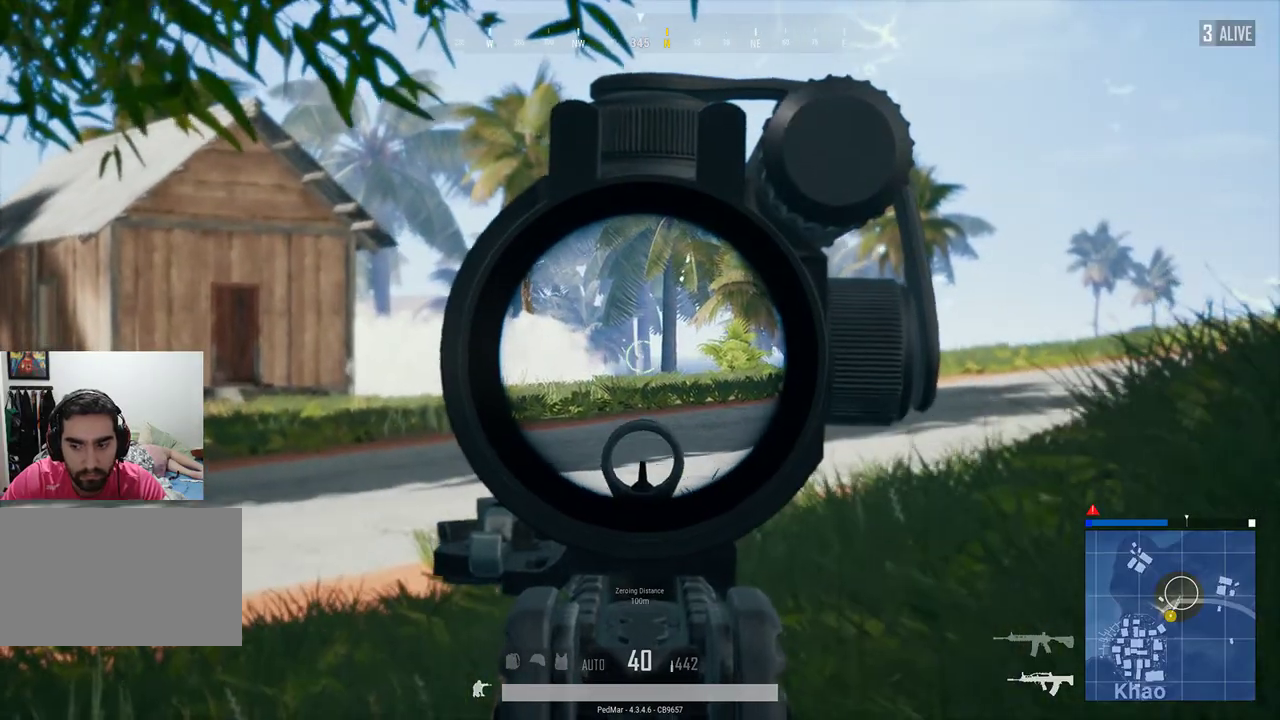
{"keys": [], "mouse": [], "events": []}
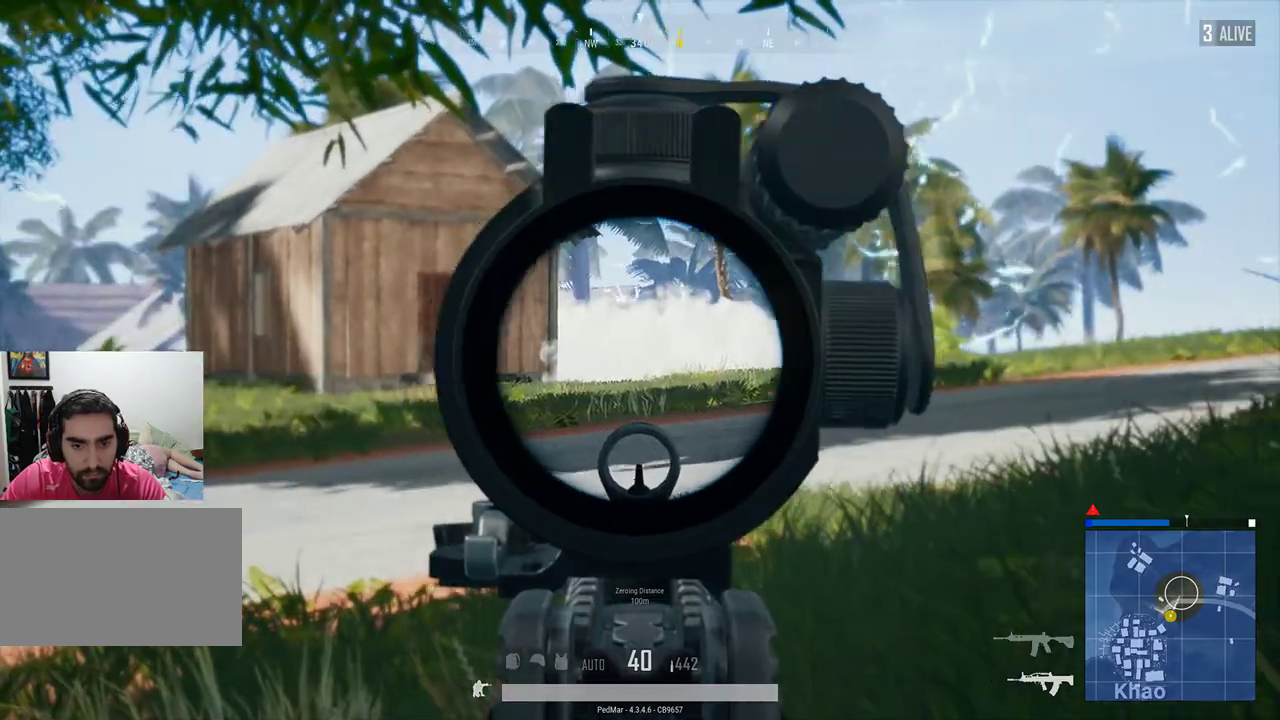
{"keys": [], "mouse": [], "events": []}
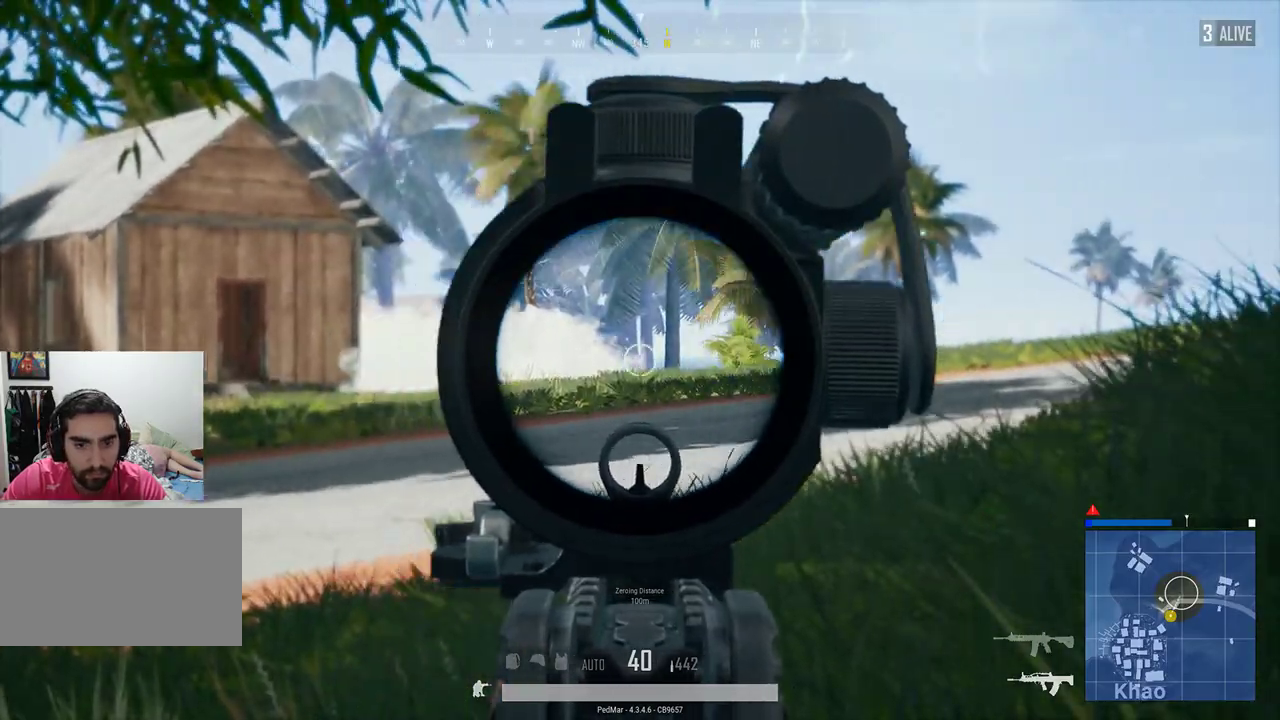
{"keys": ["d"], "mouse": [], "events": [[500, "d", "down"]]}
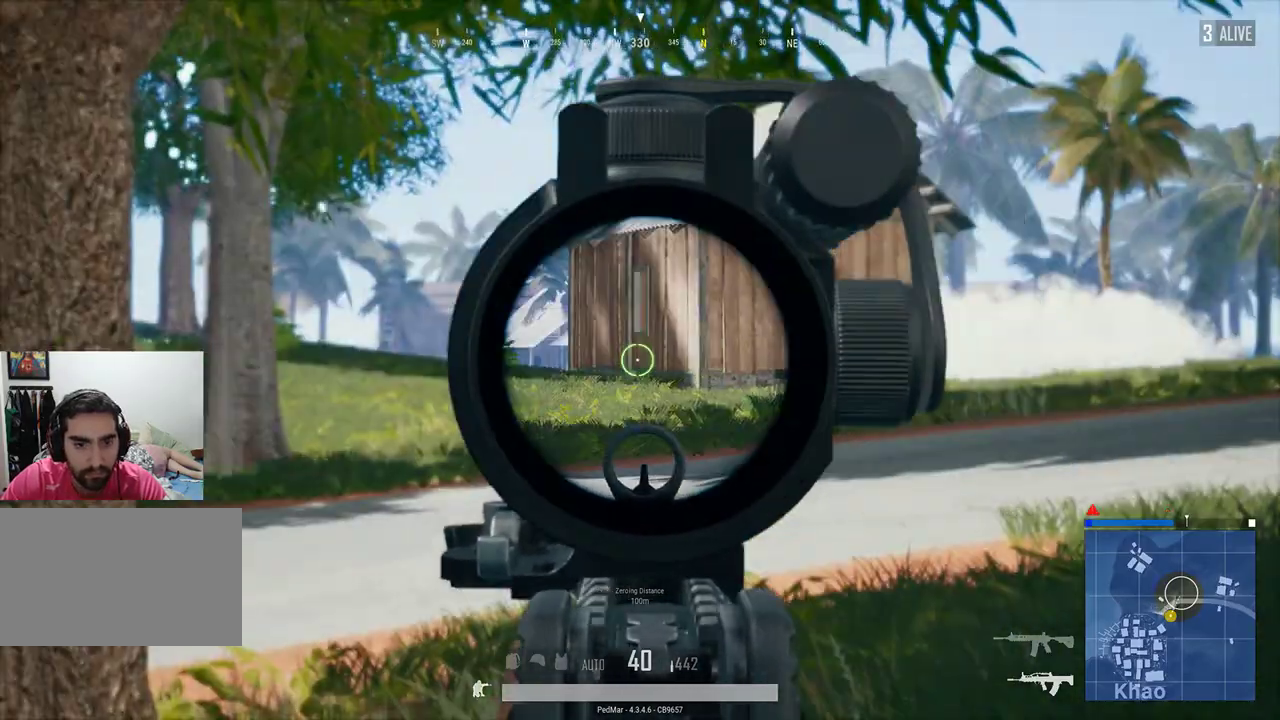
{"keys": [], "mouse": [], "events": [[133, "d", "up"]]}
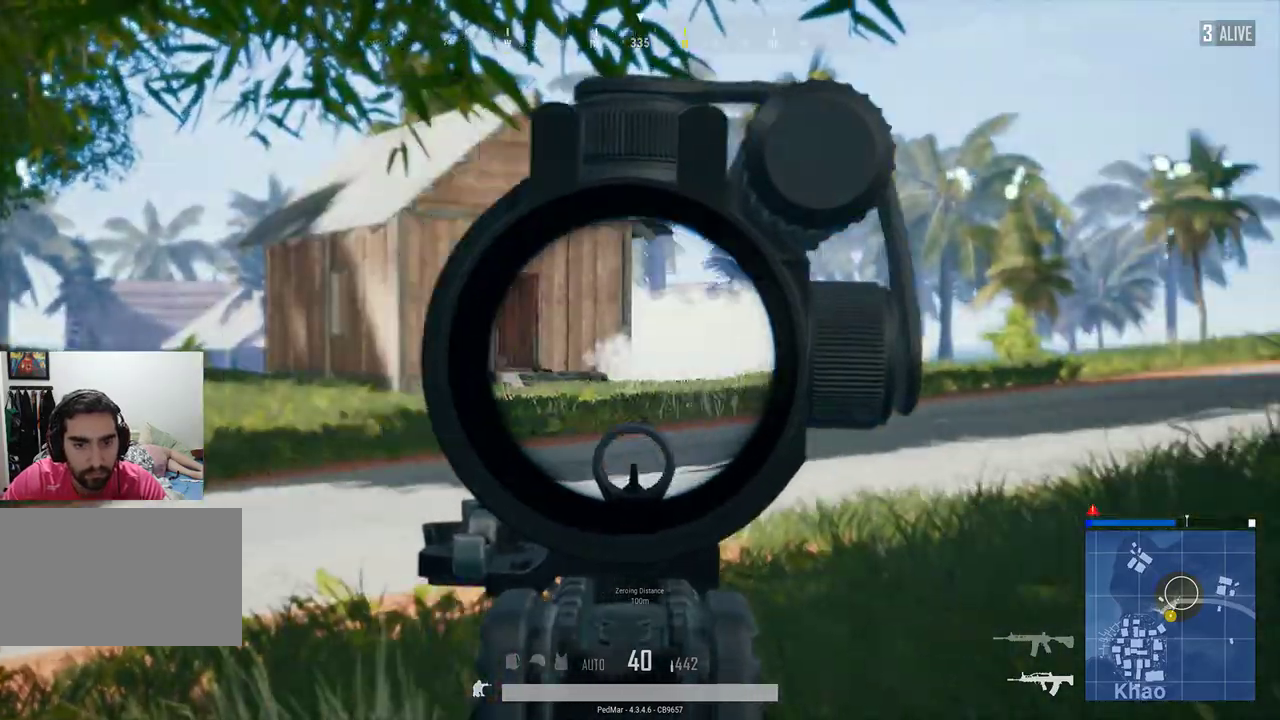
{"keys": [], "mouse": [], "events": []}
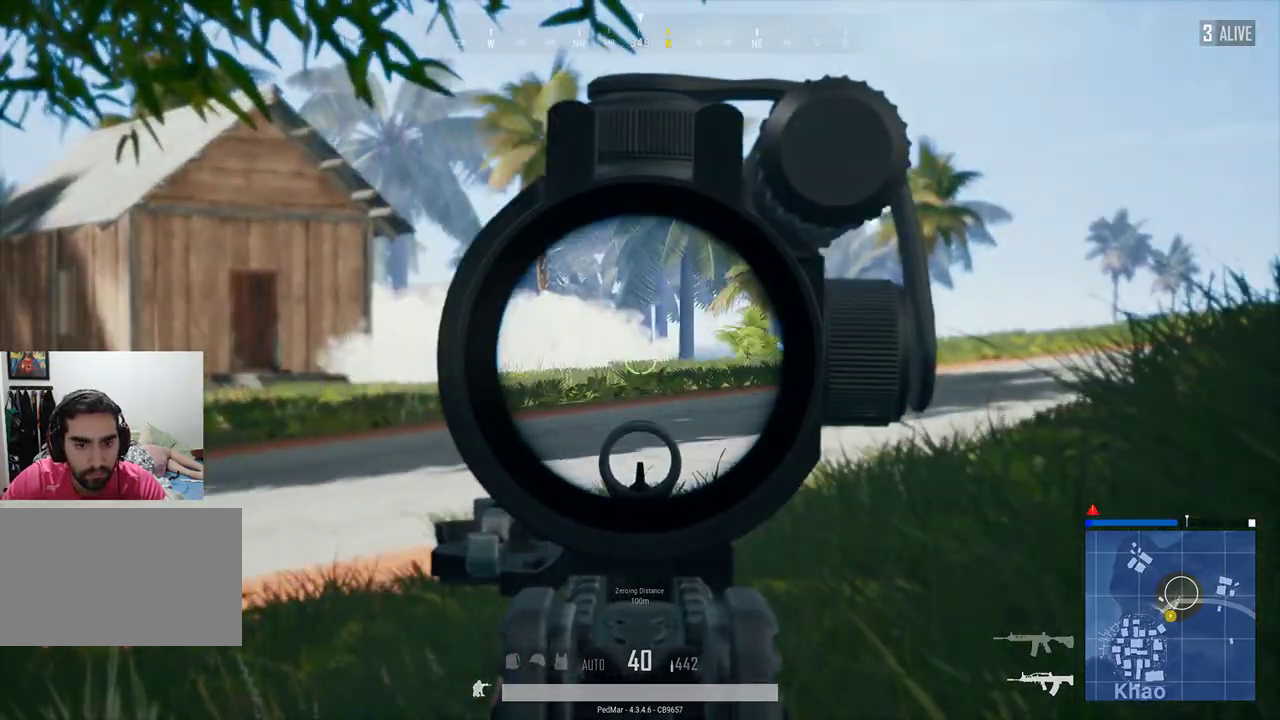
{"keys": ["d"], "mouse": [], "events": [[433, "mouse_right", "down"], [500, "d", "down"], [500, "mouse_right", "up"]]}
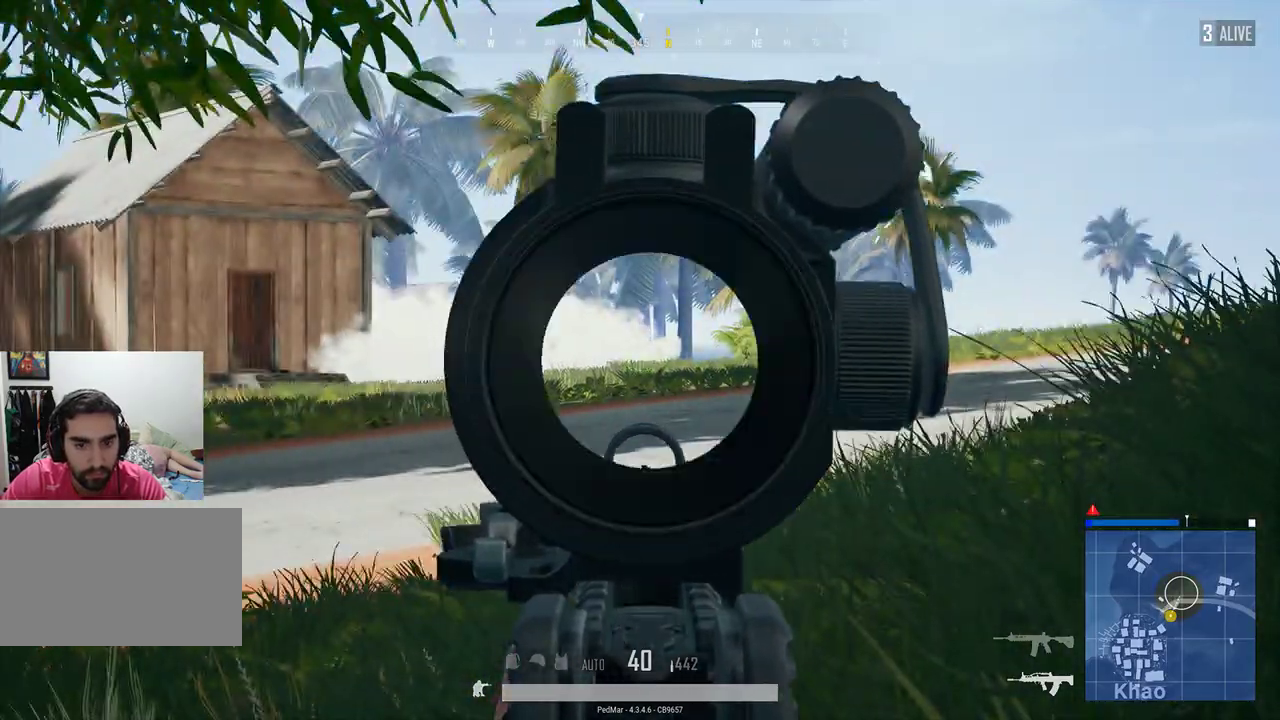
{"keys": [], "mouse": [], "events": [[200, "d", "up"]]}
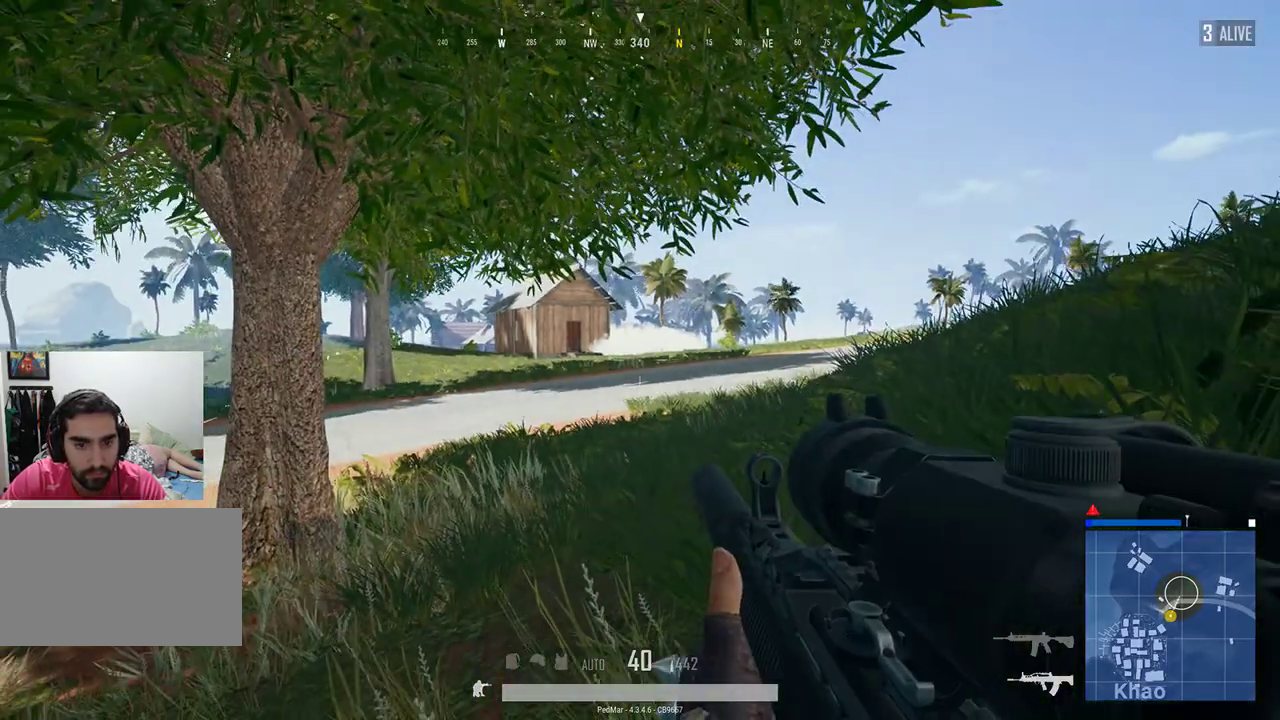
{"keys": ["d"], "mouse": [], "events": [[133, "w", "down"], [333, "d", "down"], [433, "w", "up"]]}
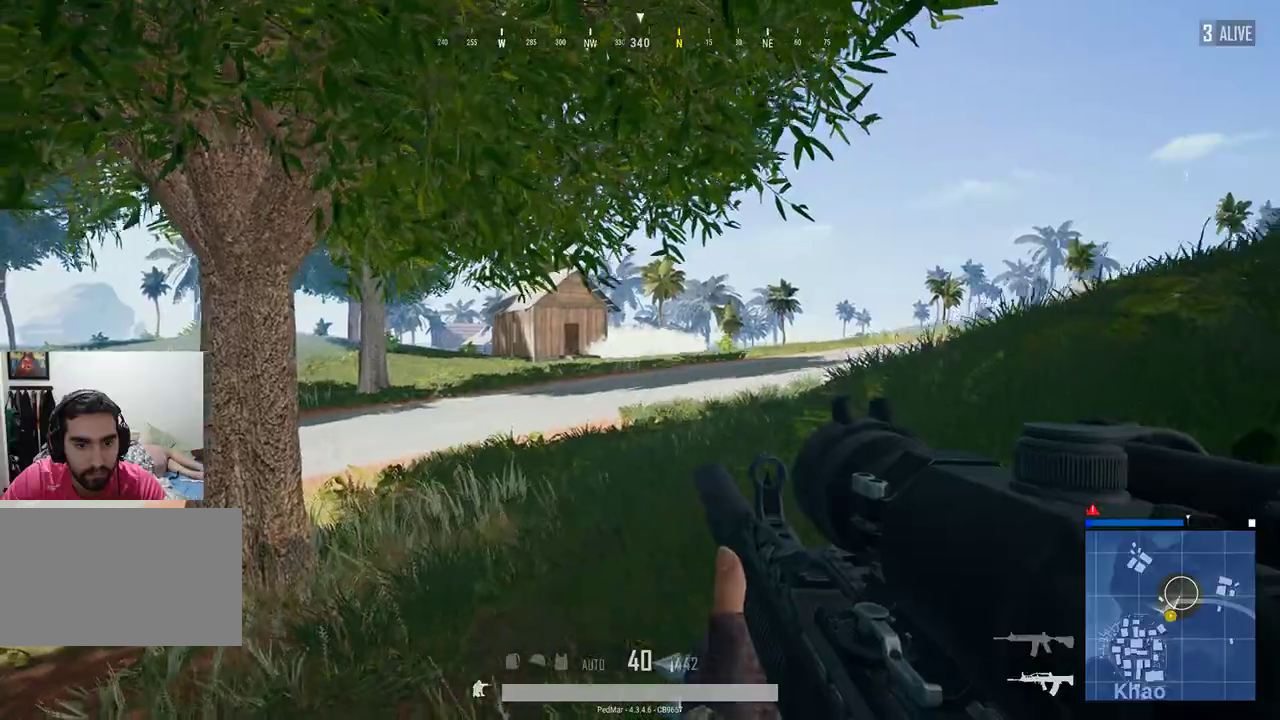
{"keys": [], "mouse": [], "events": [[33, "d", "up"]]}
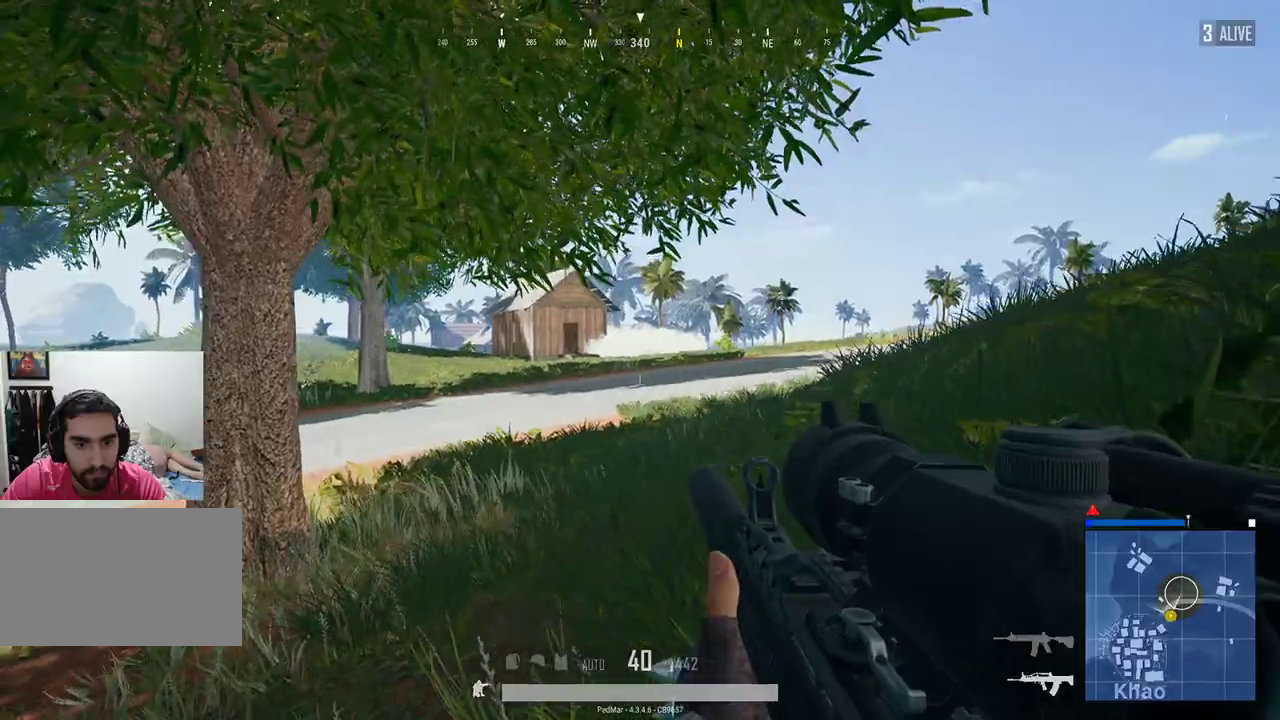
{"keys": ["d"], "mouse": [], "events": [[367, "d", "down"]]}
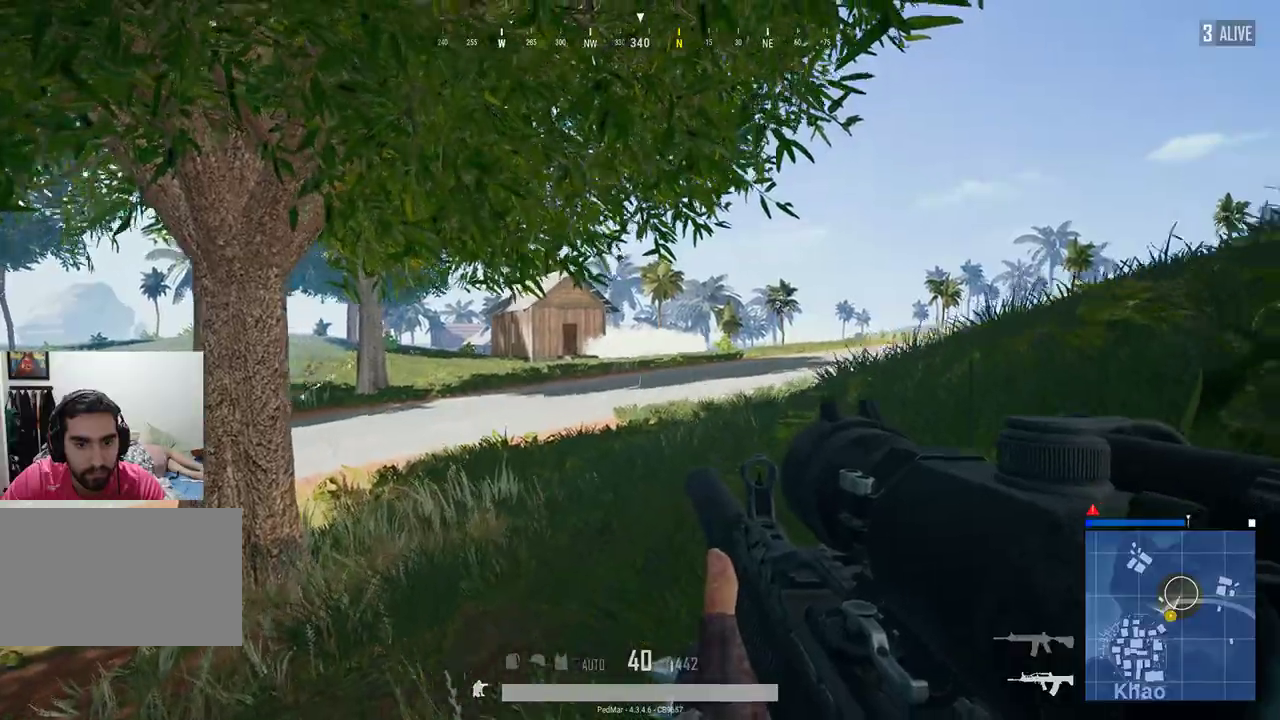
{"keys": [], "mouse": [], "events": [[167, "d", "up"]]}
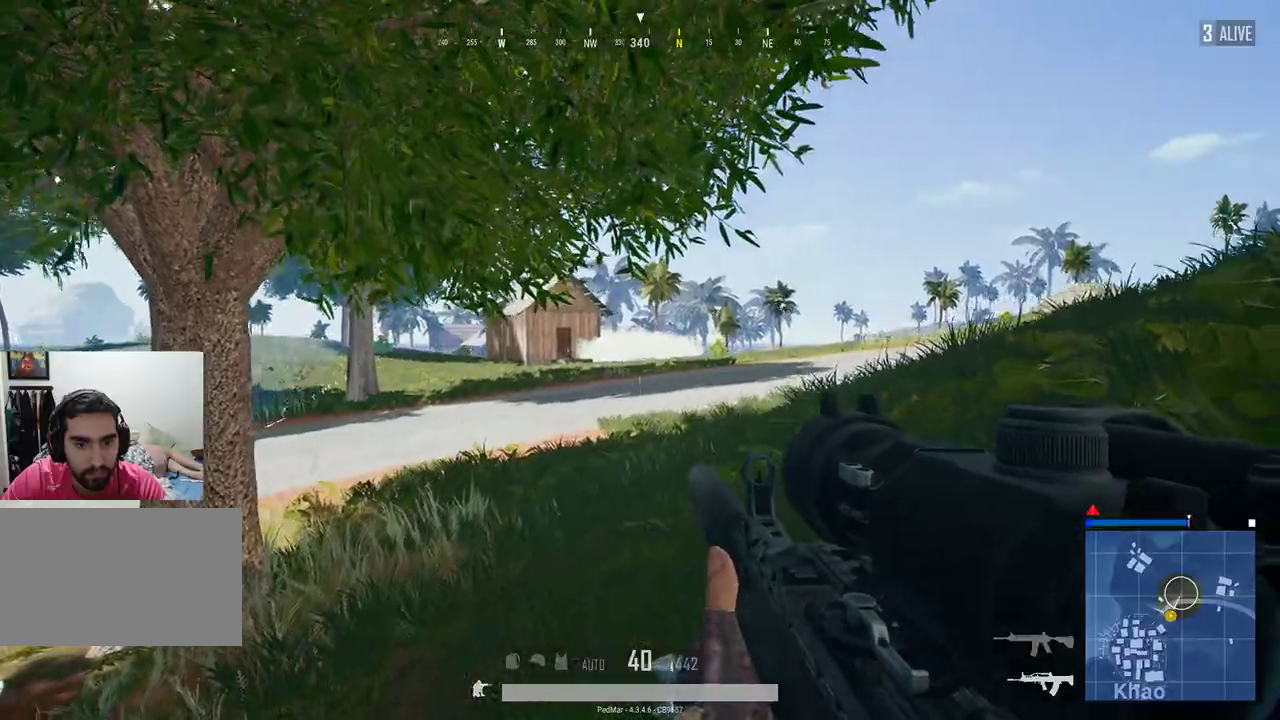
{"keys": ["d"], "mouse": [], "events": [[233, "d", "down"]]}
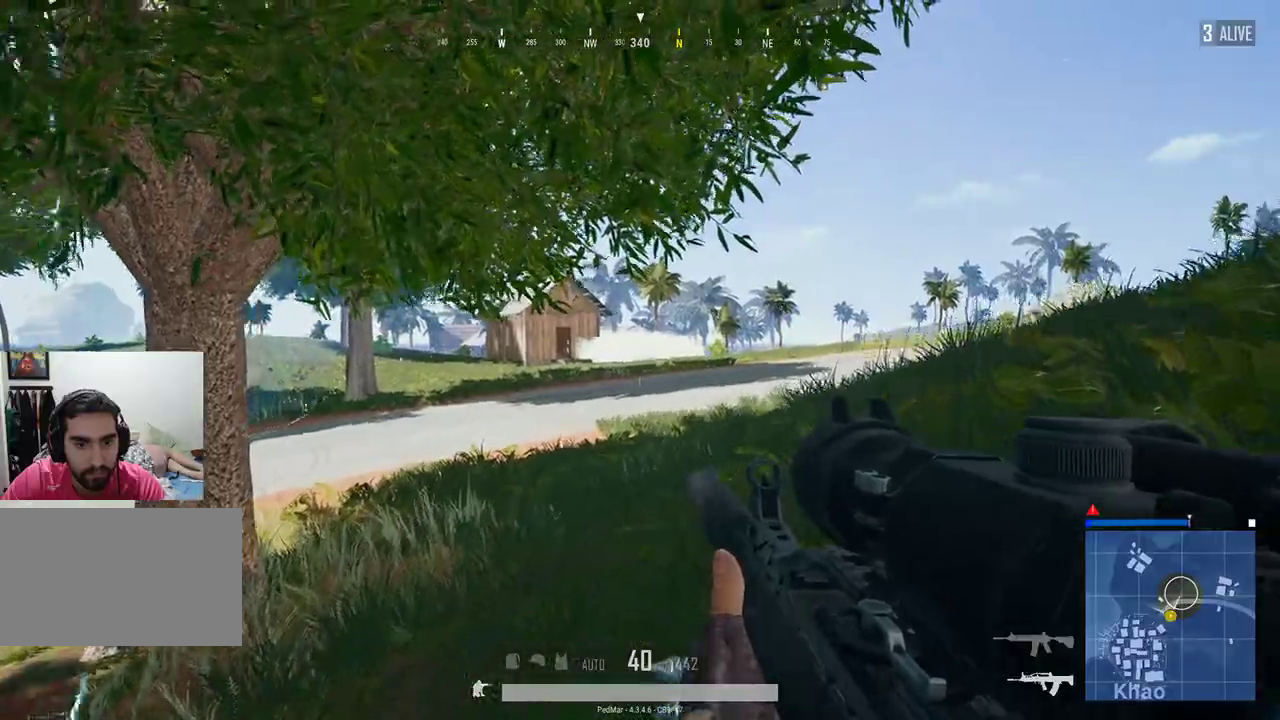
{"keys": ["d", "w"], "mouse": [], "events": [[200, "mouse_right", "down"], [267, "mouse_right", "up"], [433, "w", "down"]]}
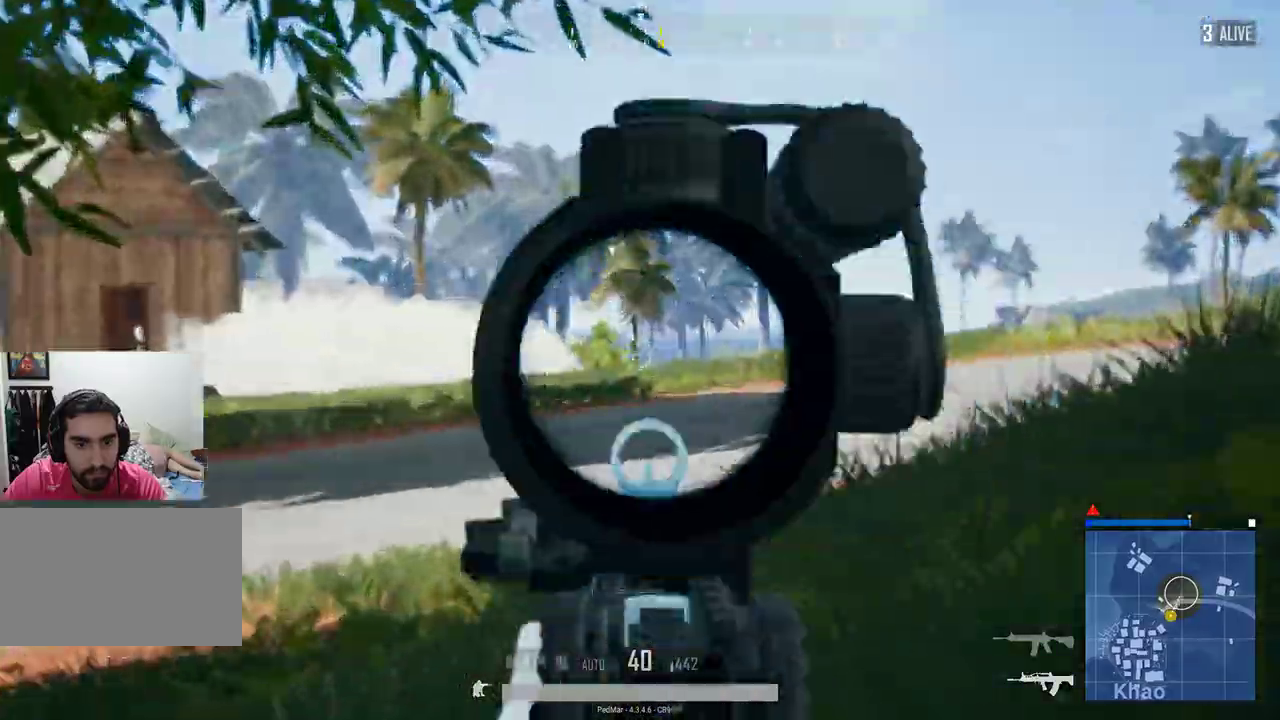
{"keys": ["space", "w"], "mouse": [], "events": [[33, "mouse_right", "down"], [167, "mouse_right", "up"], [333, "d", "up"], [500, "space", "down"]]}
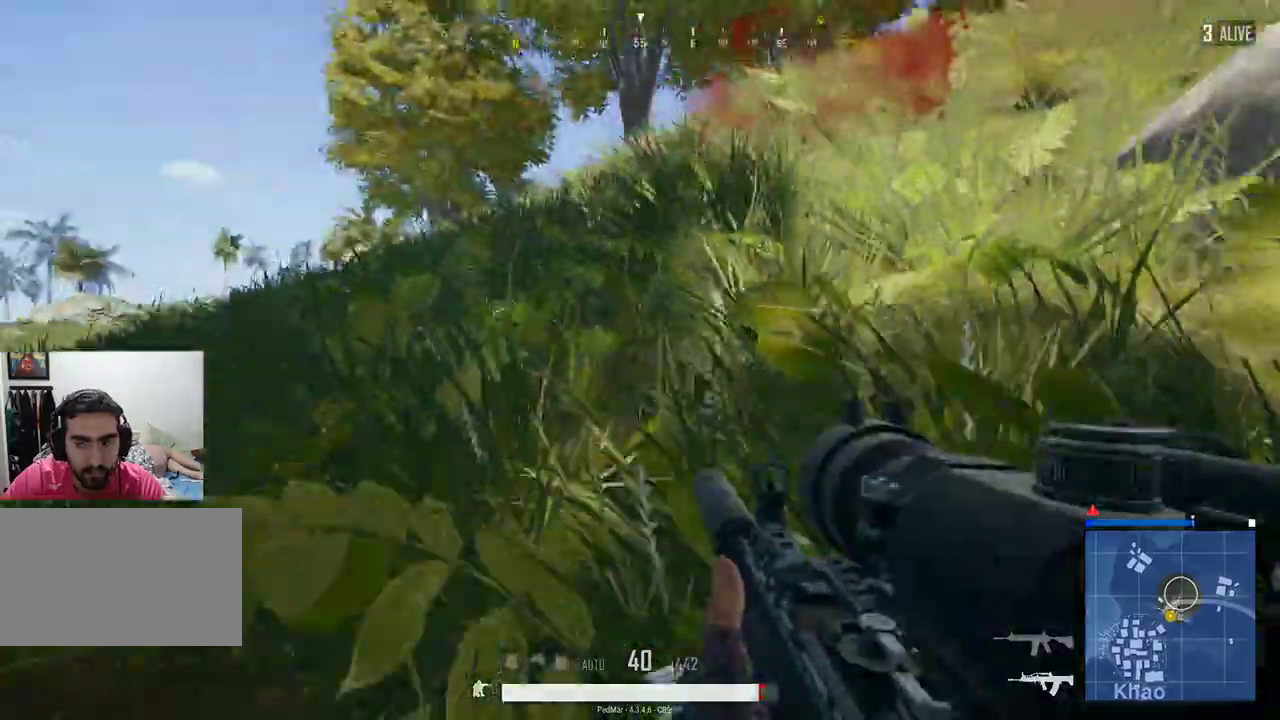
{"keys": ["shift", "w"], "mouse": [], "events": [[167, "shift", "down"], [167, "space", "up"]]}
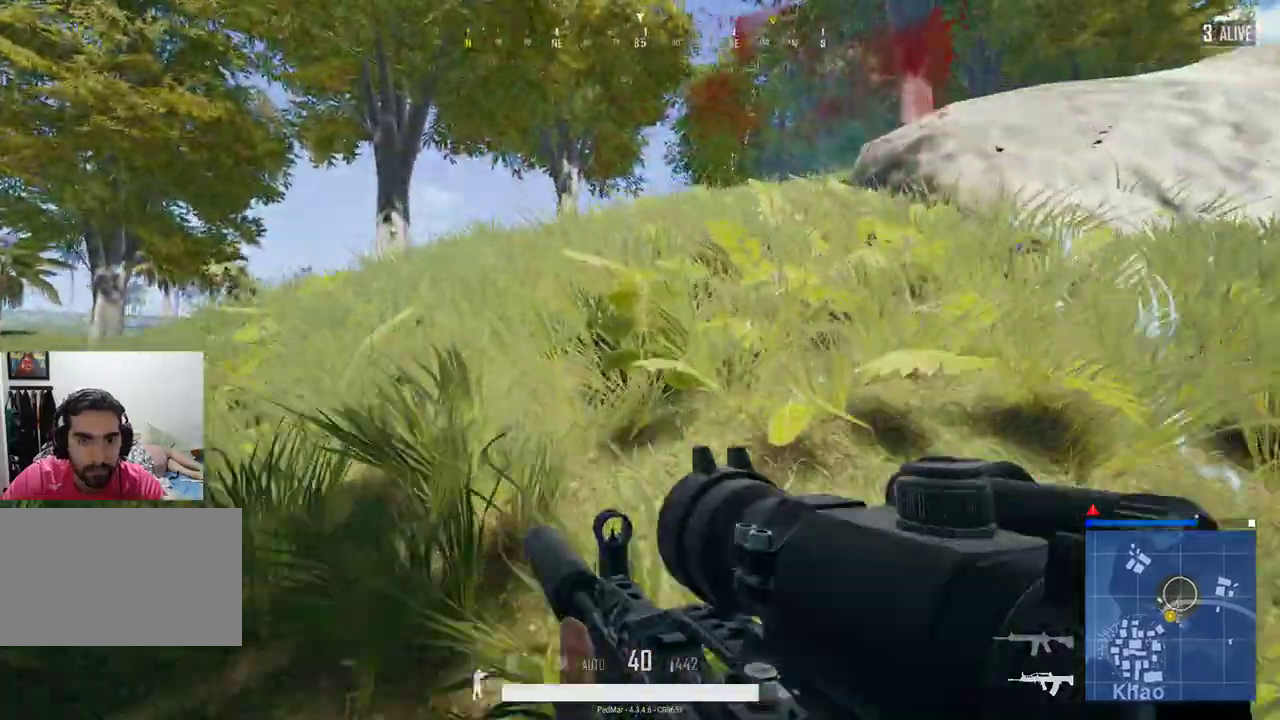
{"keys": ["d", "shift", "w"], "mouse": [], "events": [[300, "d", "down"]]}
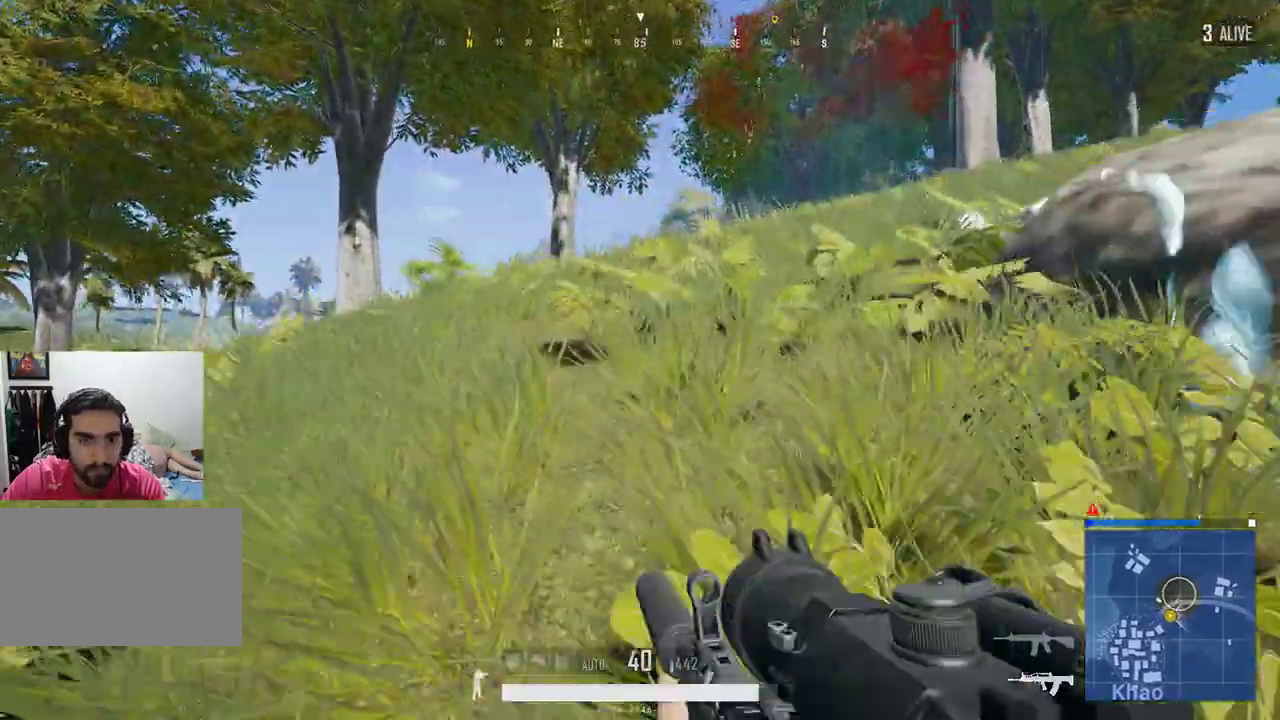
{"keys": ["shift", "w"], "mouse": [], "events": [[167, "d", "up"]]}
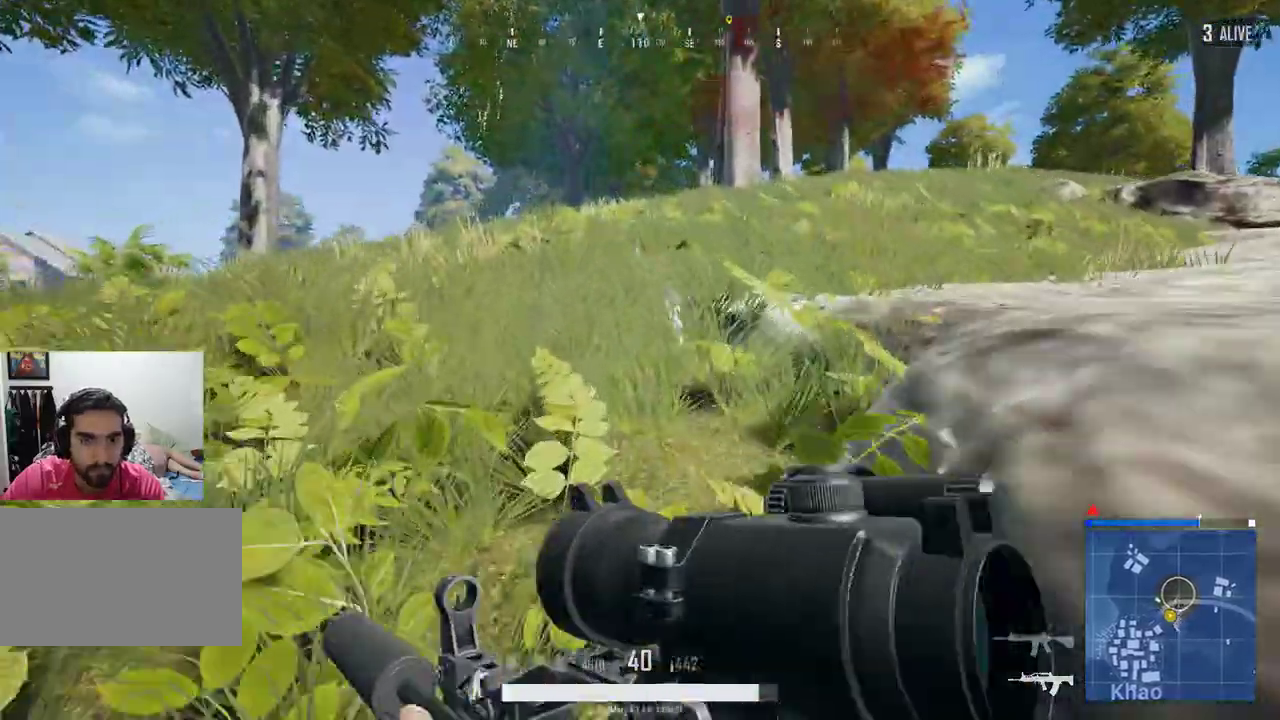
{"keys": ["shift", "w"], "mouse": [], "events": [[133, "a", "down"], [367, "a", "up"]]}
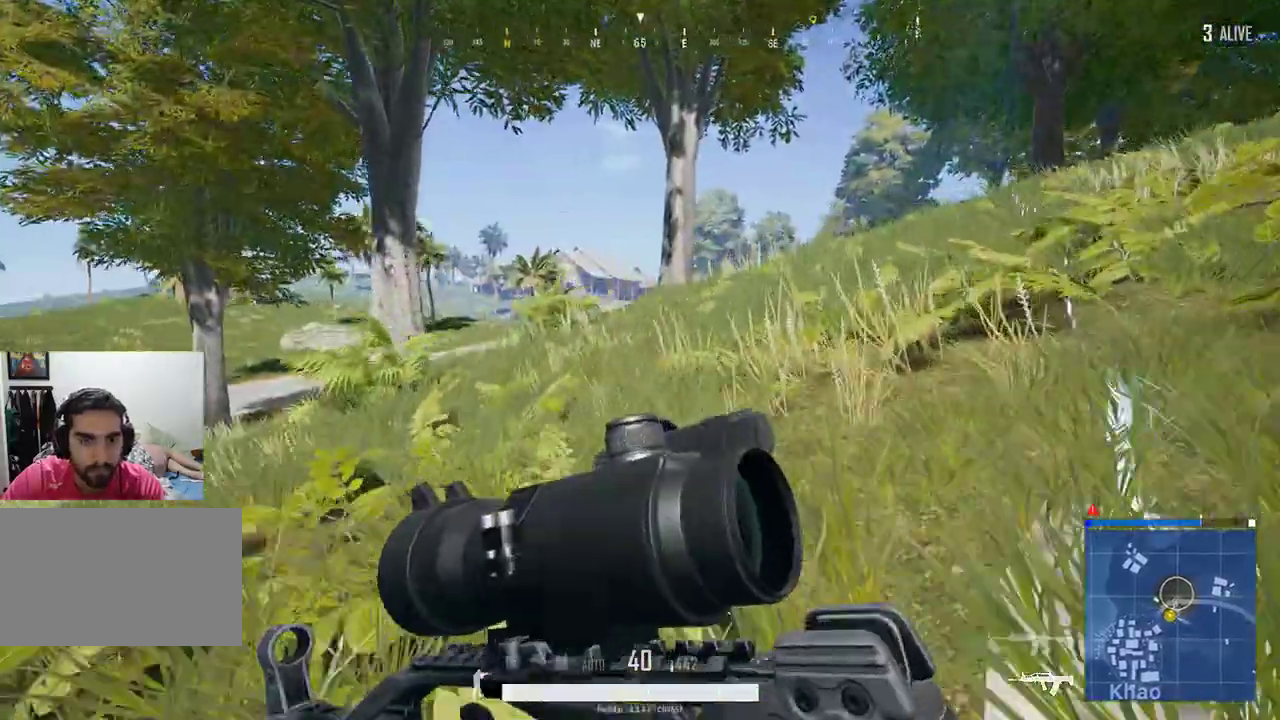
{"keys": ["shift", "w"], "mouse": [], "events": []}
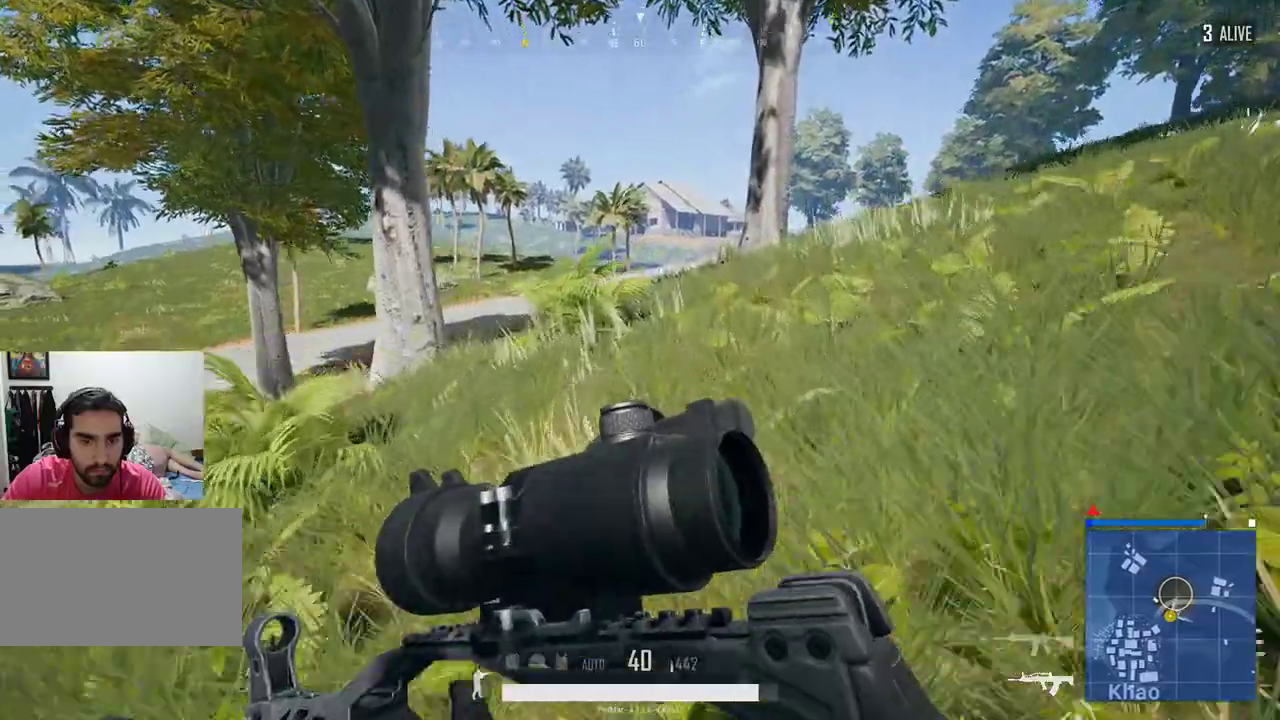
{"keys": ["a", "shift", "w"], "mouse": [], "events": [[400, "a", "down"]]}
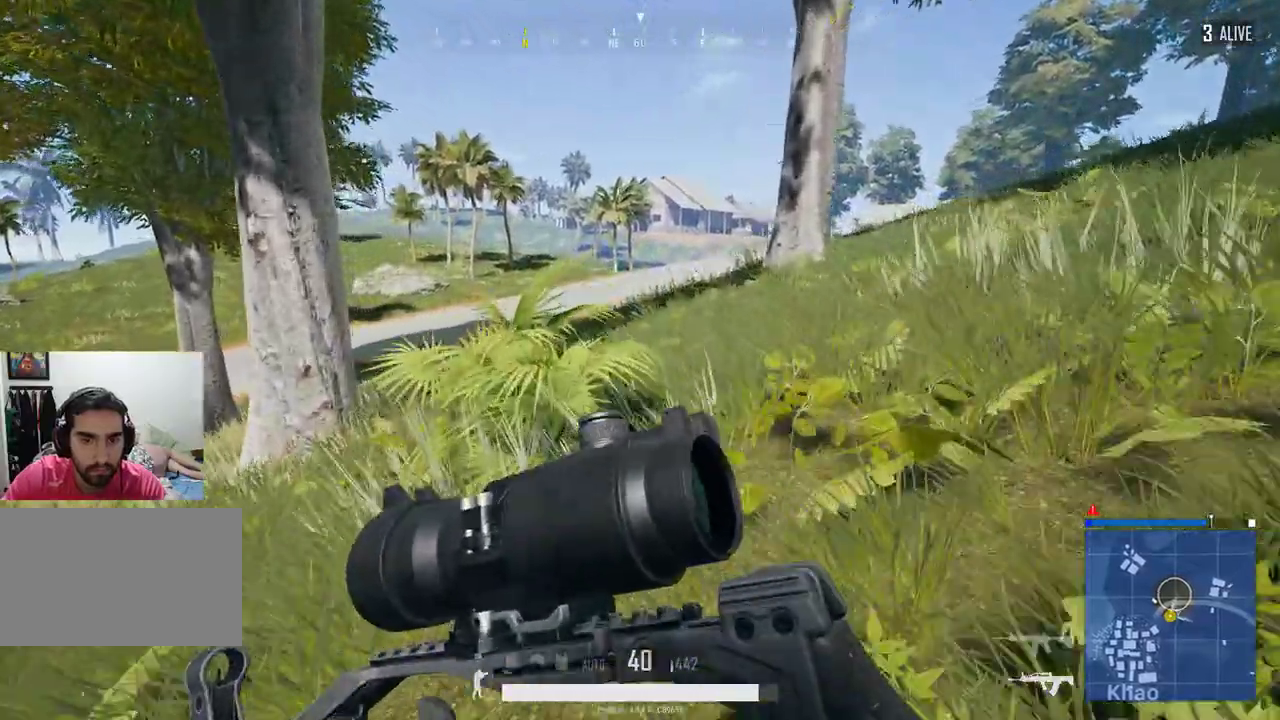
{"keys": ["a", "shift", "w"], "mouse": [], "events": []}